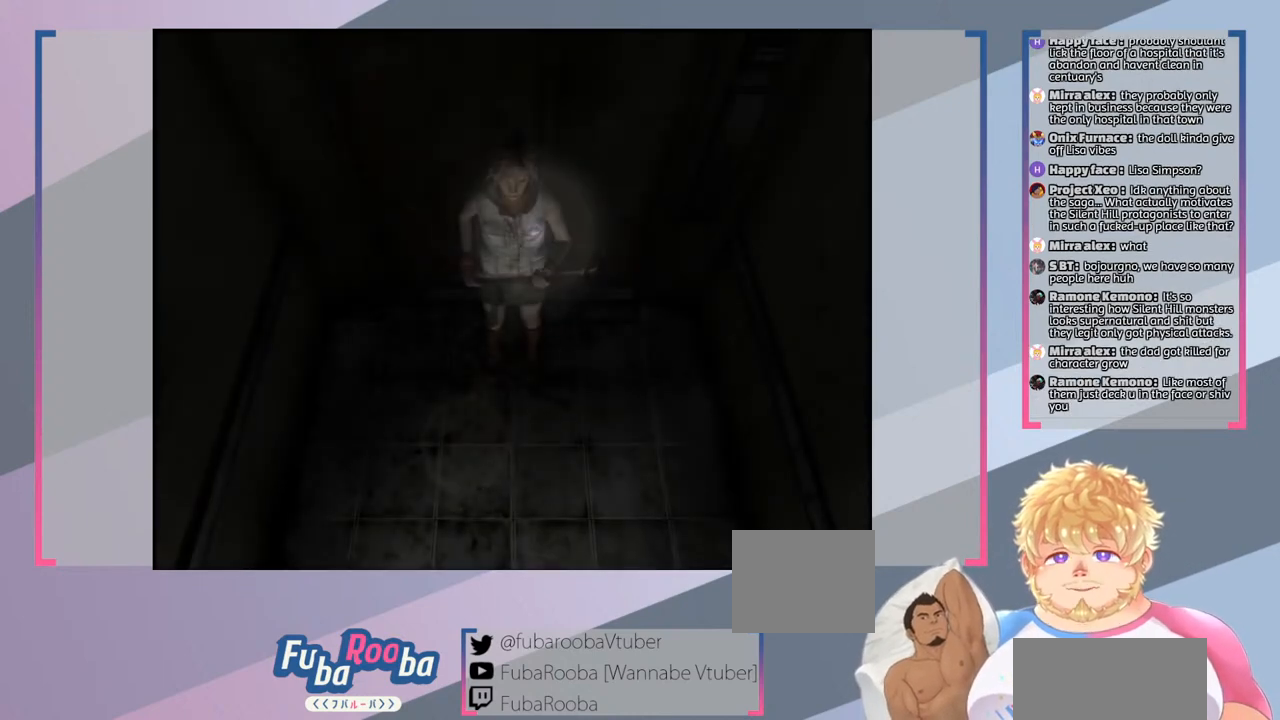
Gameplay with a controller (PlayStation layout); each line is a JSON object with the inputs held at the frame after it. "events" lists button and stick changes between this image and that frame as [ms after this image, input, new state], when the widget could be followed in between. Not read: L3 R3.
{"buttons": [], "left_stick": "up", "right_stick": "center", "events": [[300, "left_stick", "up"]]}
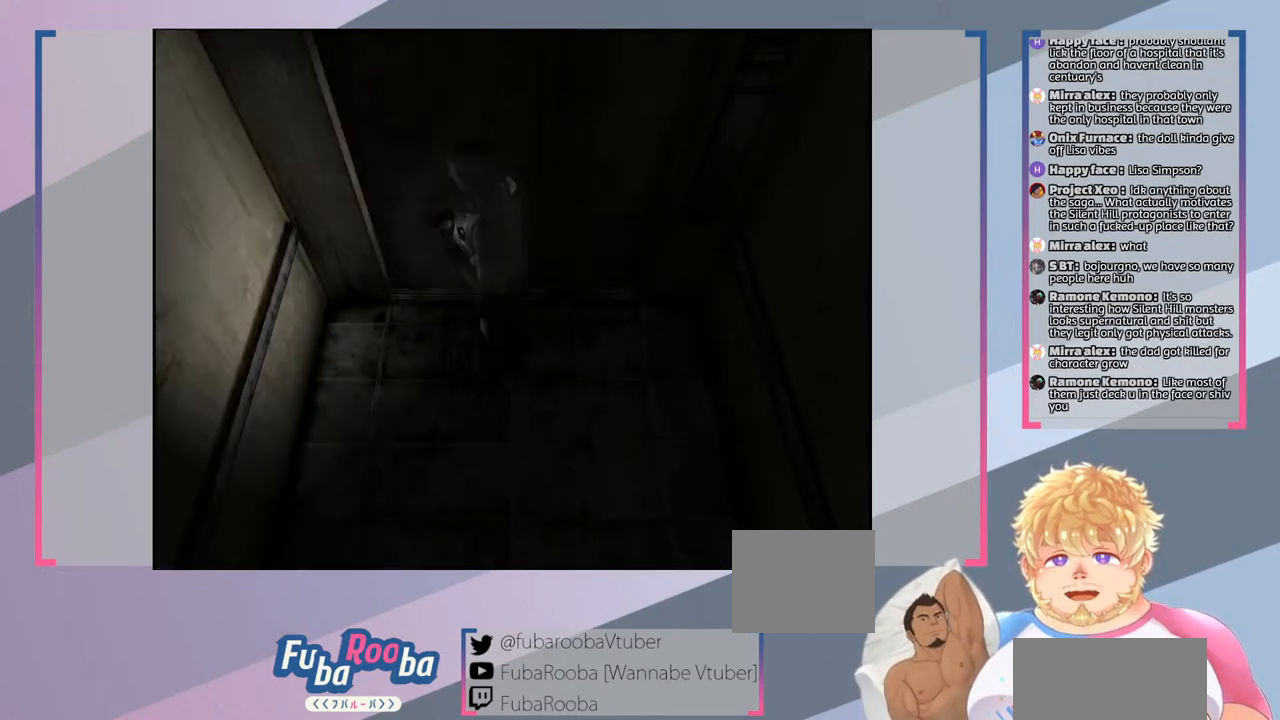
{"buttons": [], "left_stick": "right", "right_stick": "center", "events": [[300, "left_stick", "right"]]}
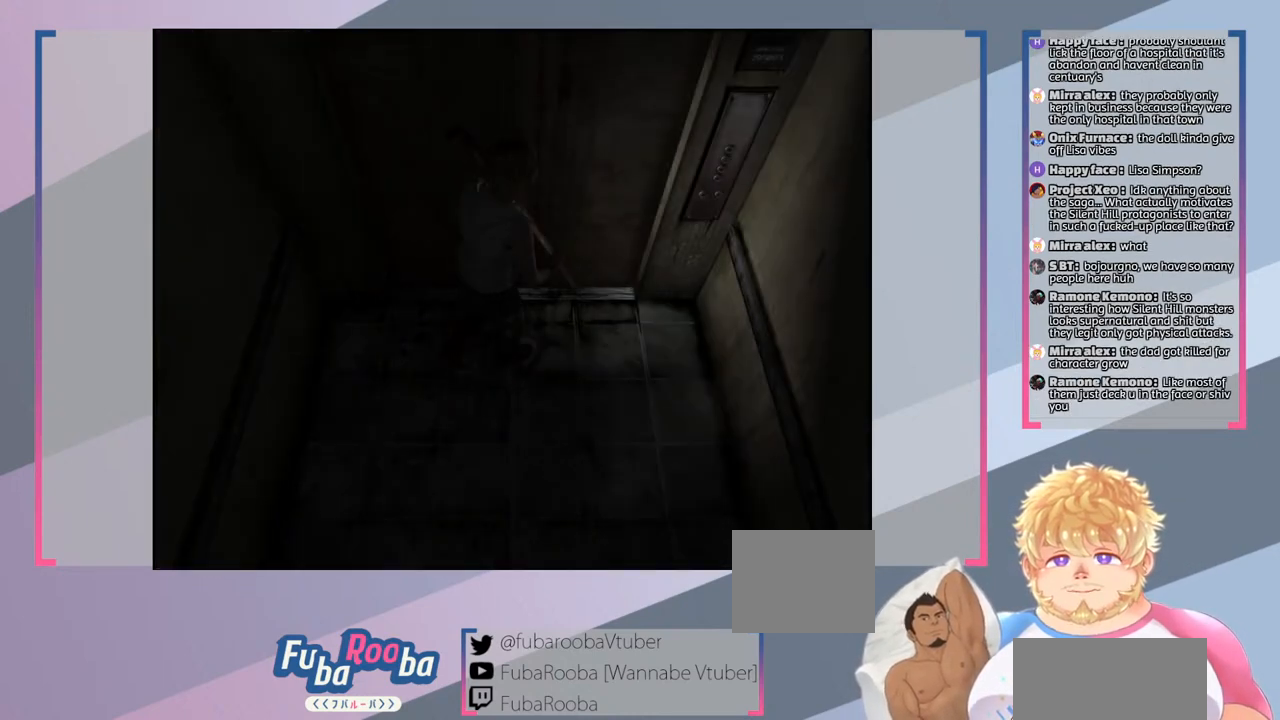
{"buttons": [], "left_stick": "right", "right_stick": "center", "events": []}
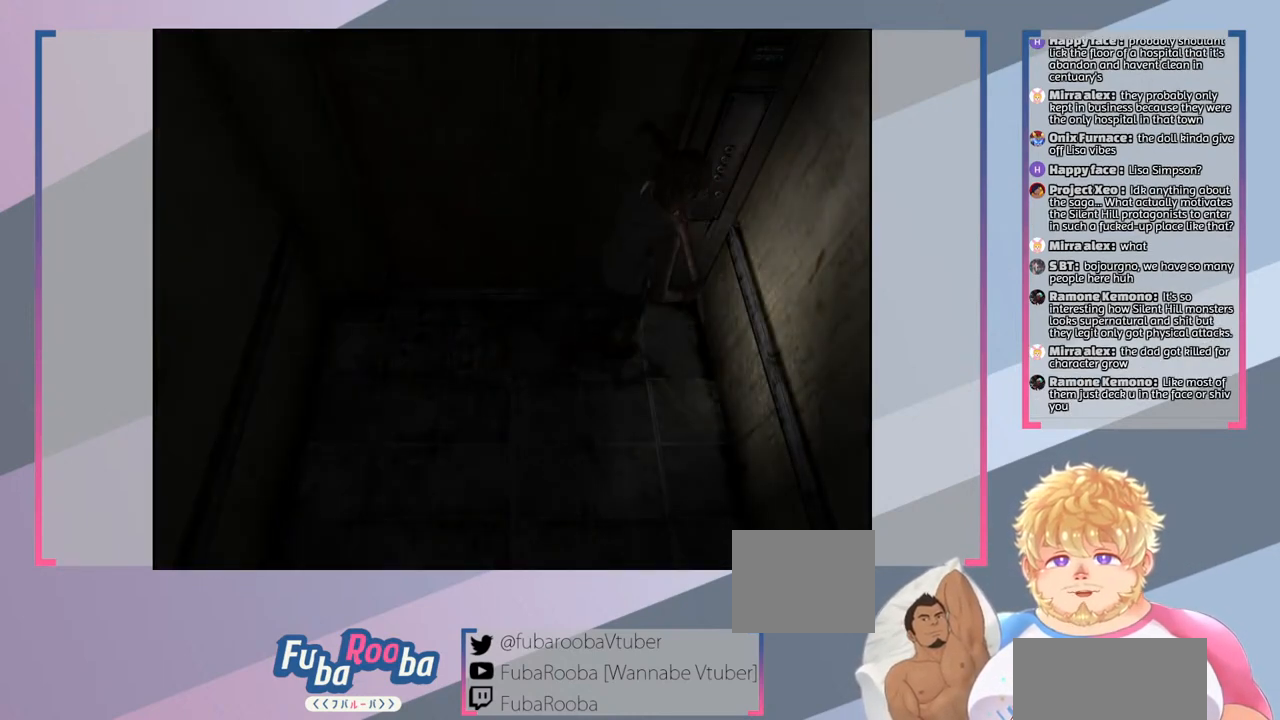
{"buttons": [], "left_stick": "center", "right_stick": "center", "events": [[133, "left_stick", "up-right"], [433, "left_stick", "center"]]}
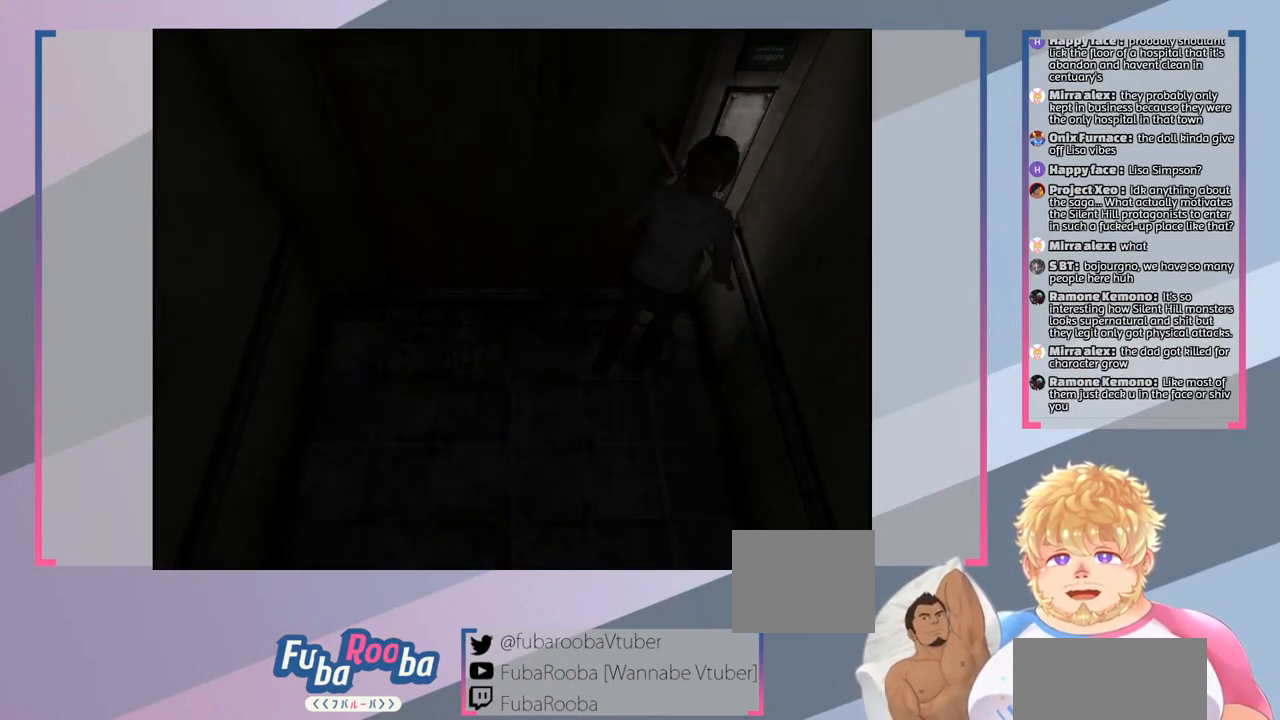
{"buttons": [], "left_stick": "center", "right_stick": "center", "events": [[100, "CROSS", "down"], [233, "CROSS", "up"]]}
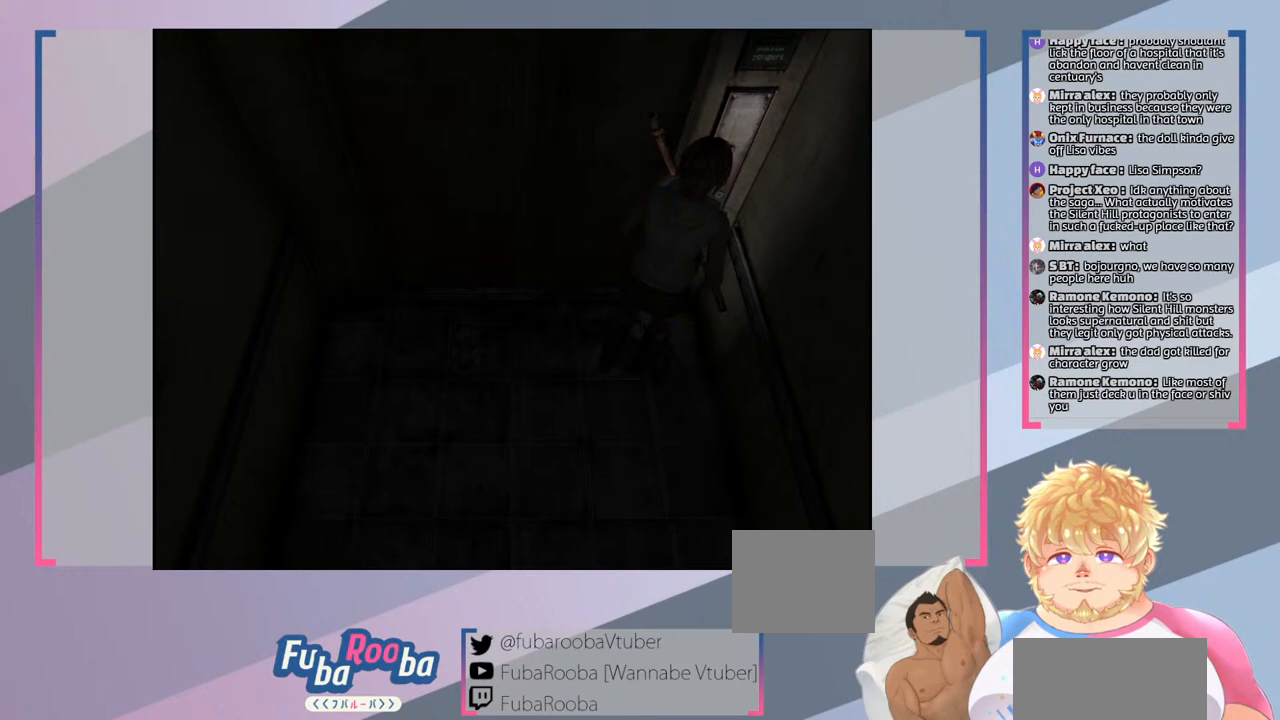
{"buttons": [], "left_stick": "center", "right_stick": "center", "events": []}
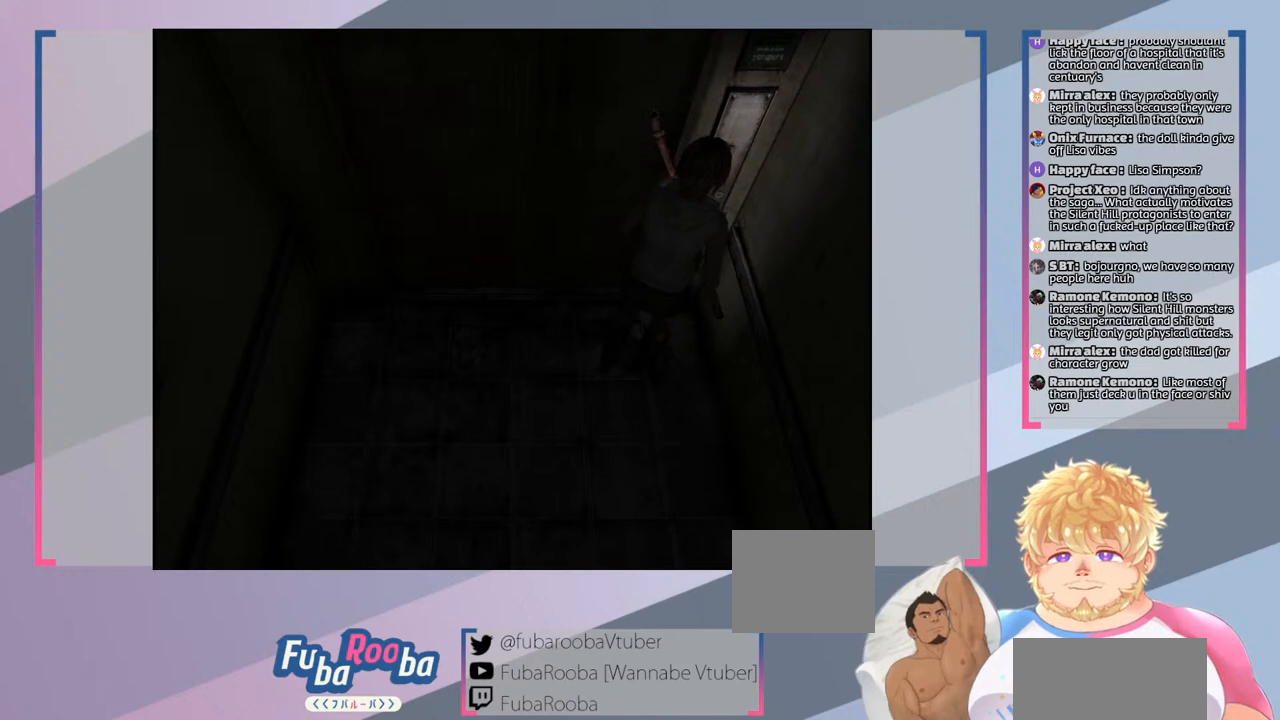
{"buttons": [], "left_stick": "center", "right_stick": "center", "events": []}
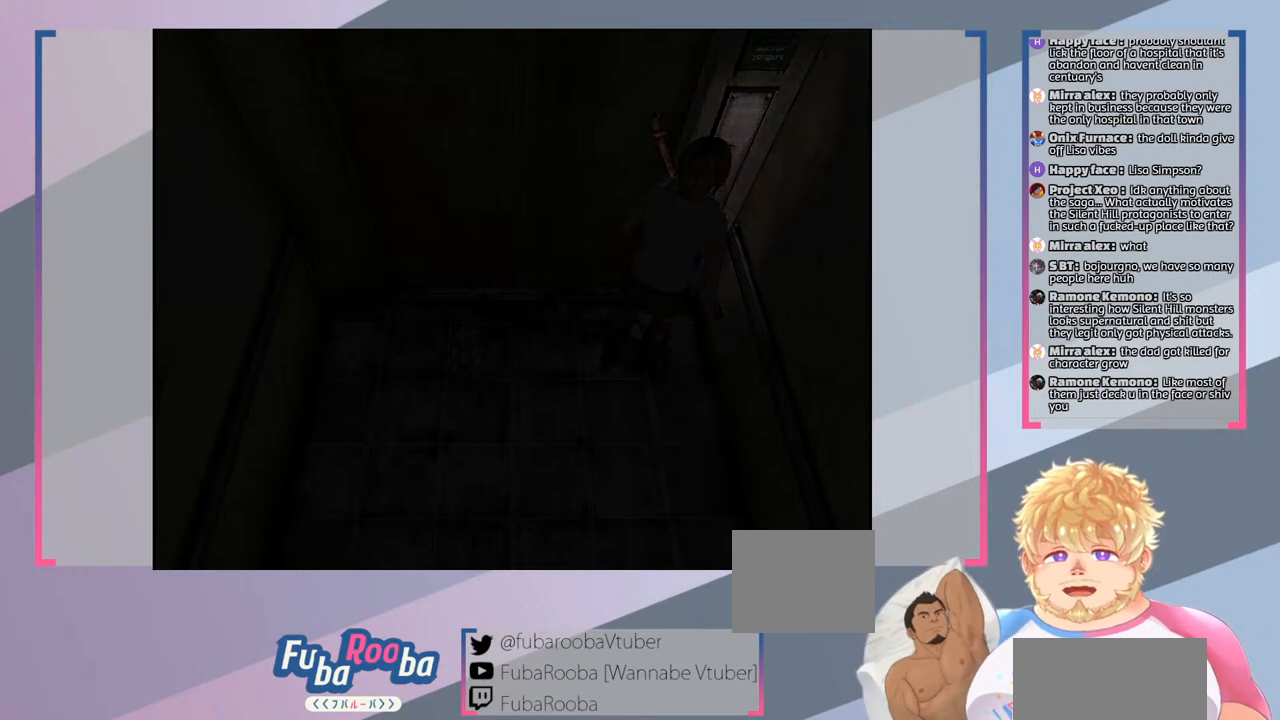
{"buttons": [], "left_stick": "center", "right_stick": "center", "events": []}
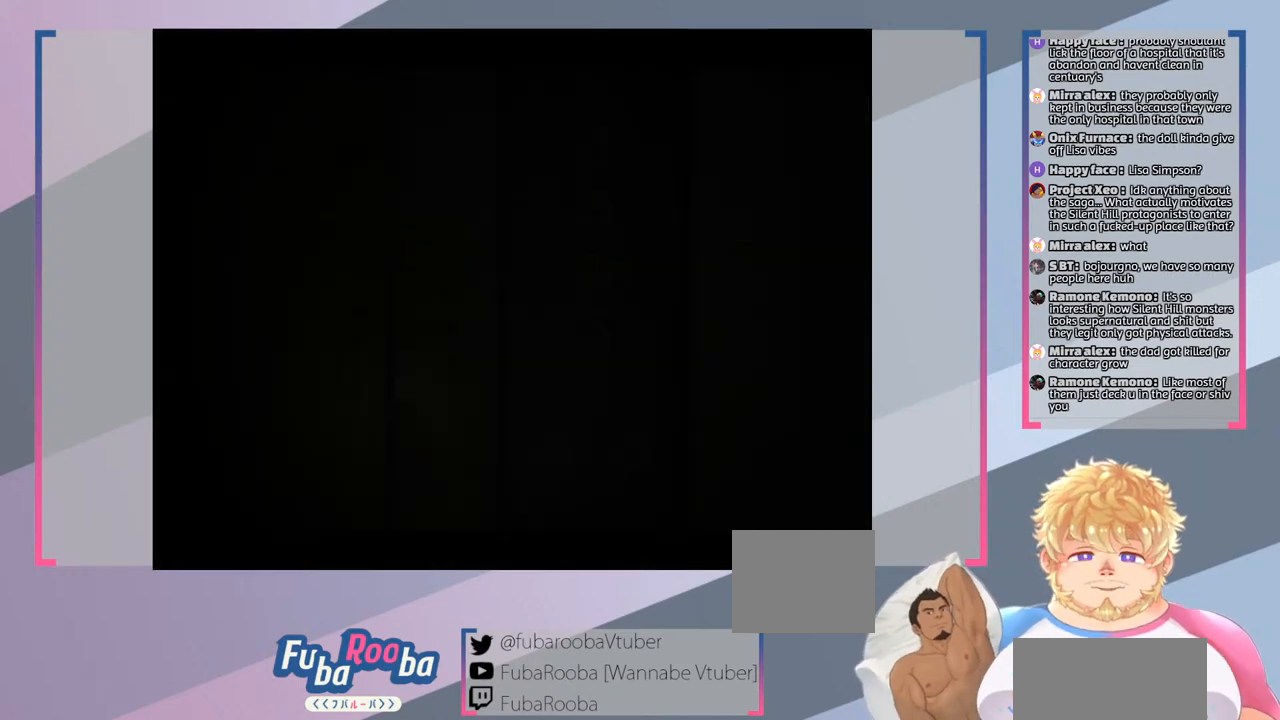
{"buttons": [], "left_stick": "center", "right_stick": "center", "events": []}
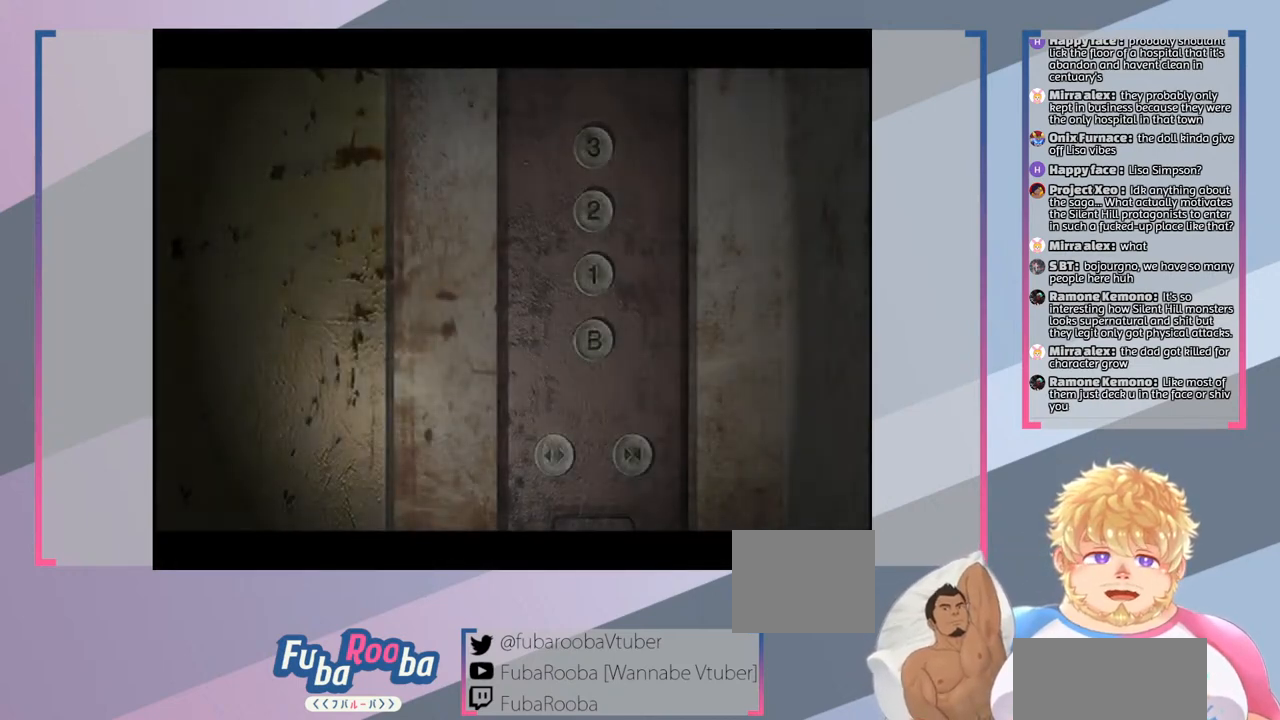
{"buttons": [], "left_stick": "center", "right_stick": "center", "events": []}
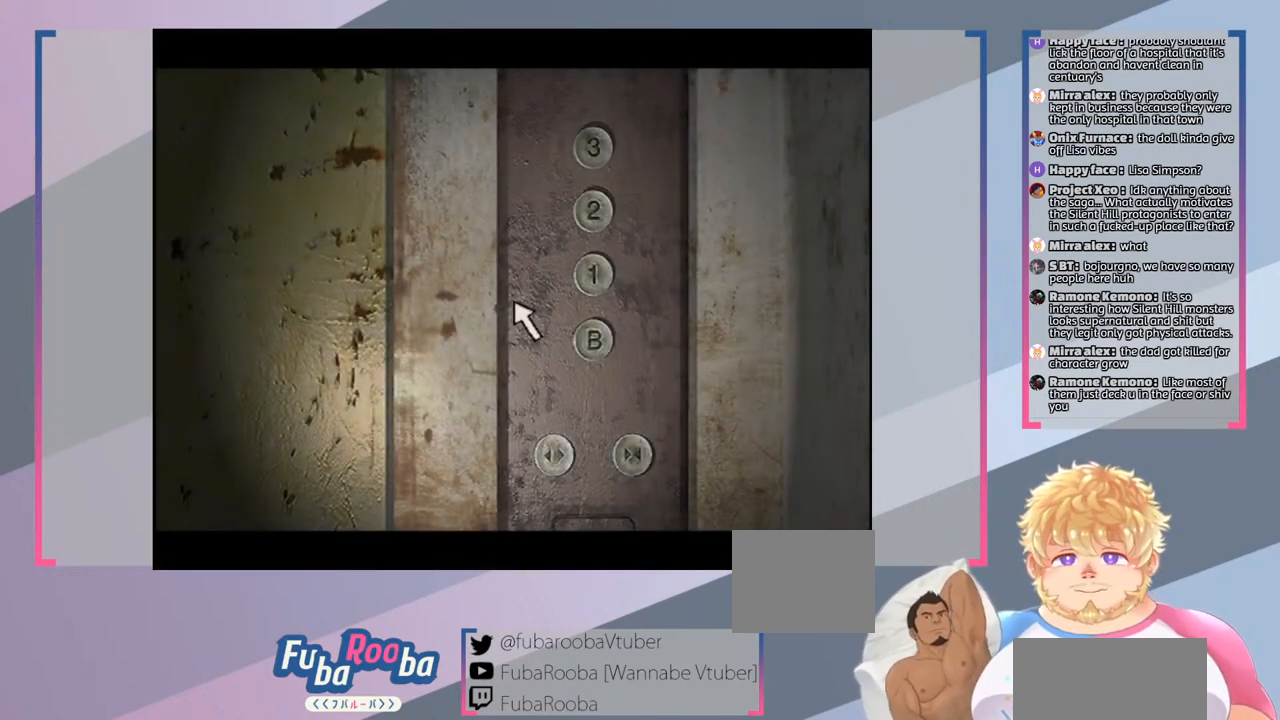
{"buttons": [], "left_stick": "center", "right_stick": "center", "events": []}
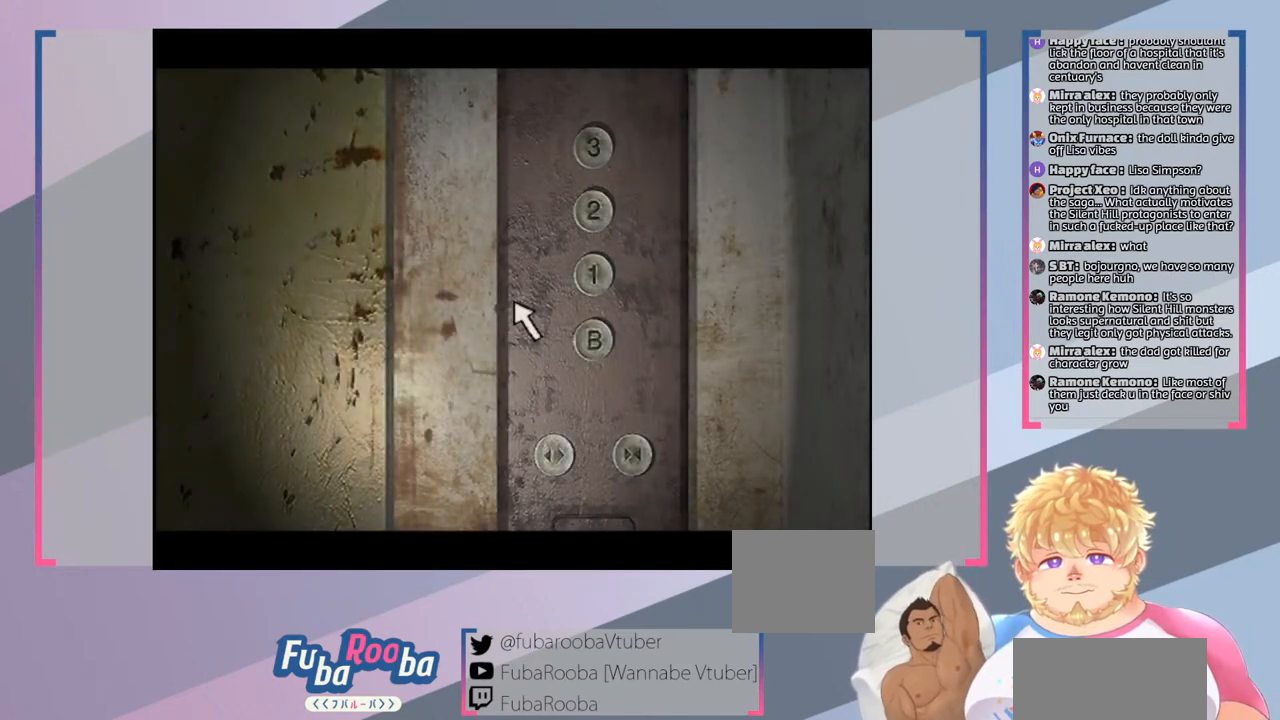
{"buttons": ["DPAD_DOWN"], "left_stick": "center", "right_stick": "center", "events": [[400, "DPAD_DOWN", "down"]]}
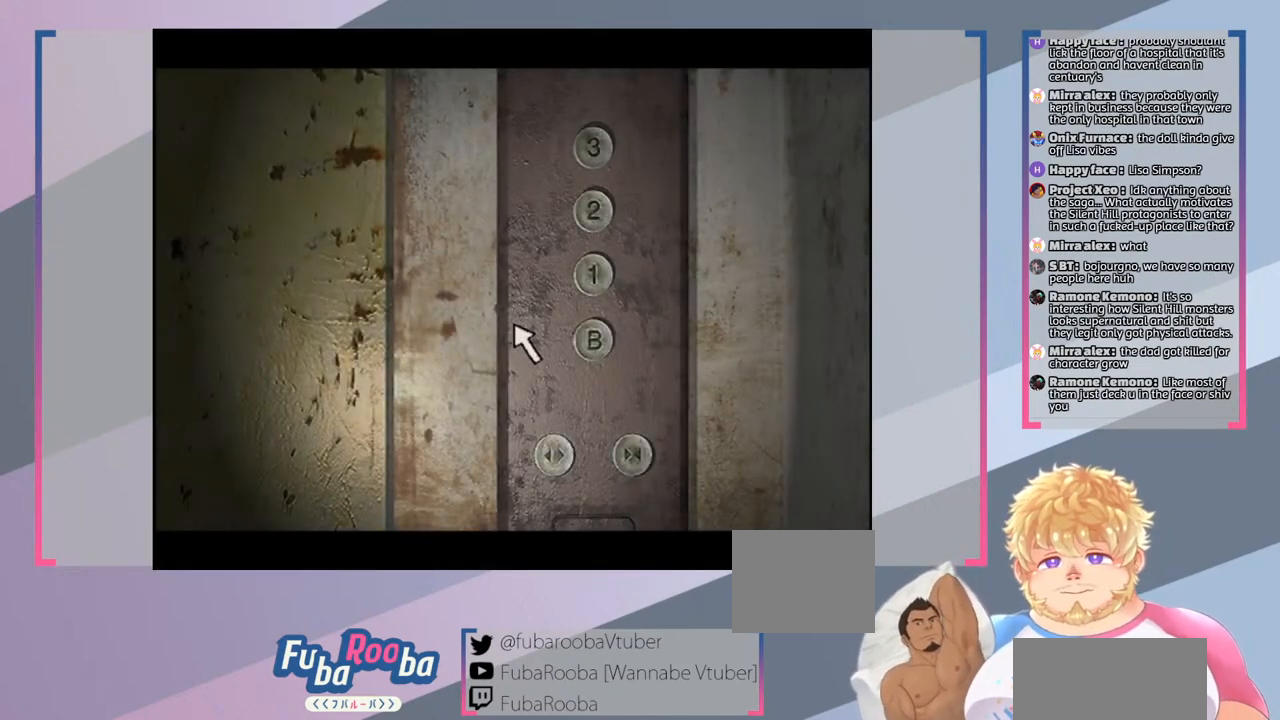
{"buttons": ["DPAD_RIGHT"], "left_stick": "center", "right_stick": "center", "events": [[267, "DPAD_DOWN", "up"], [333, "DPAD_RIGHT", "down"], [367, "DPAD_RIGHT", "up"], [467, "DPAD_RIGHT", "down"]]}
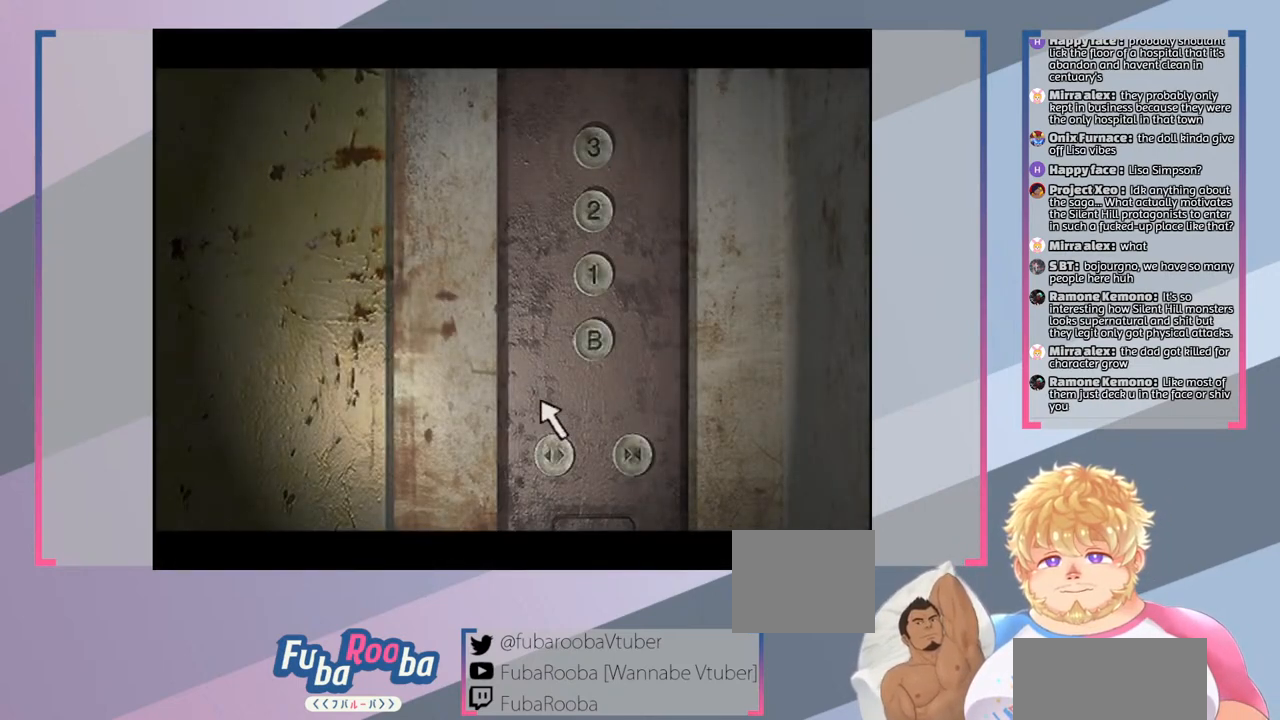
{"buttons": [], "left_stick": "center", "right_stick": "center", "events": [[67, "DPAD_RIGHT", "up"], [100, "DPAD_DOWN", "down"], [200, "DPAD_DOWN", "up"], [233, "DPAD_DOWN", "down"], [367, "DPAD_DOWN", "up"]]}
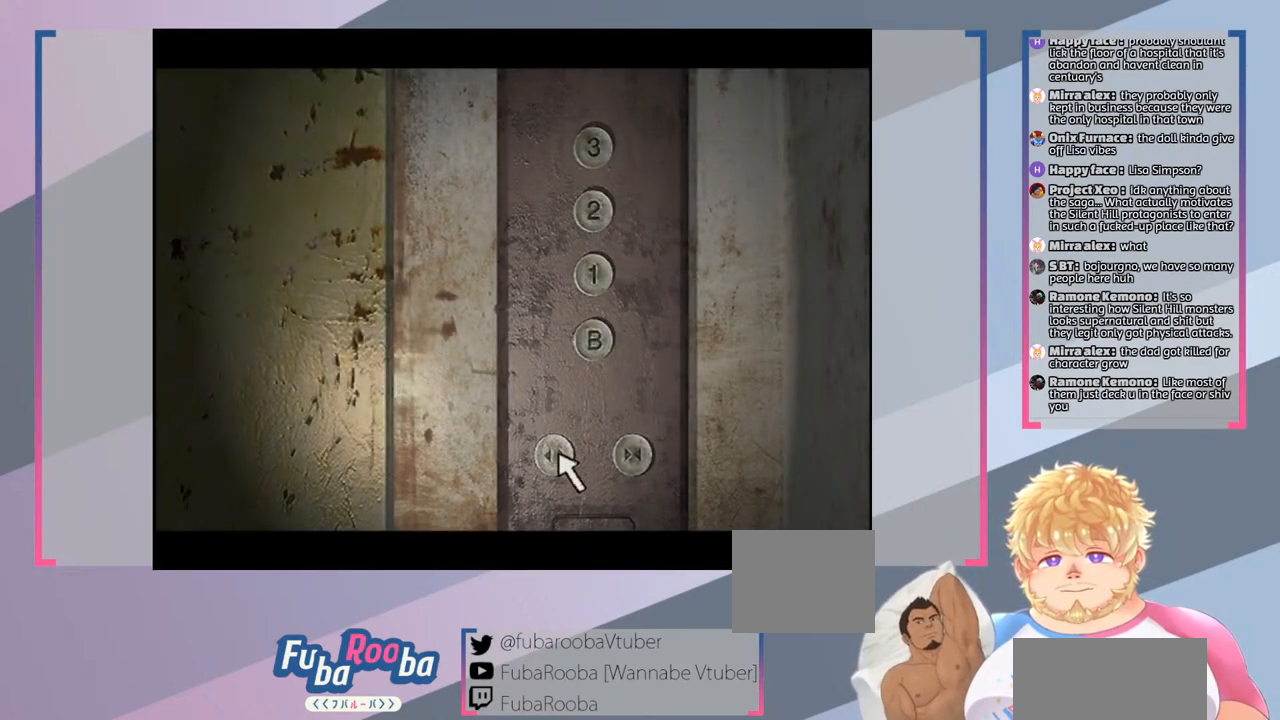
{"buttons": [], "left_stick": "center", "right_stick": "center", "events": [[233, "CROSS", "down"], [333, "CROSS", "up"]]}
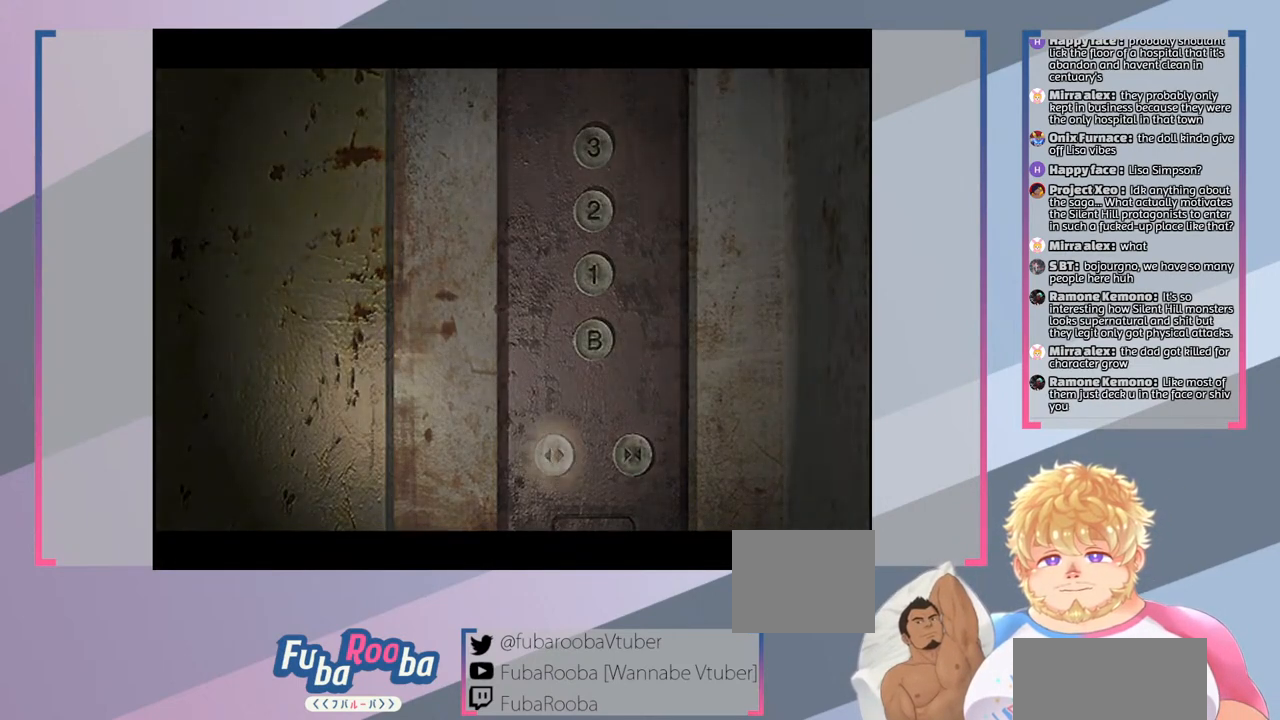
{"buttons": [], "left_stick": "center", "right_stick": "center", "events": []}
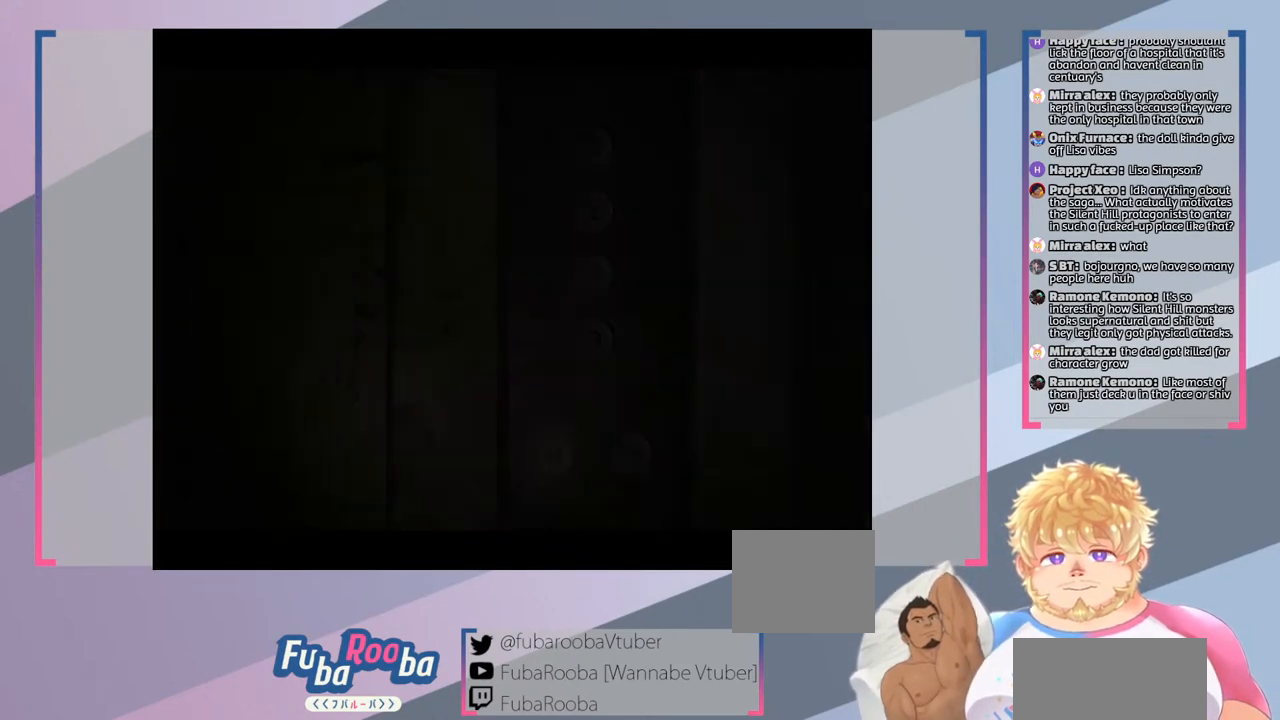
{"buttons": [], "left_stick": "center", "right_stick": "center", "events": []}
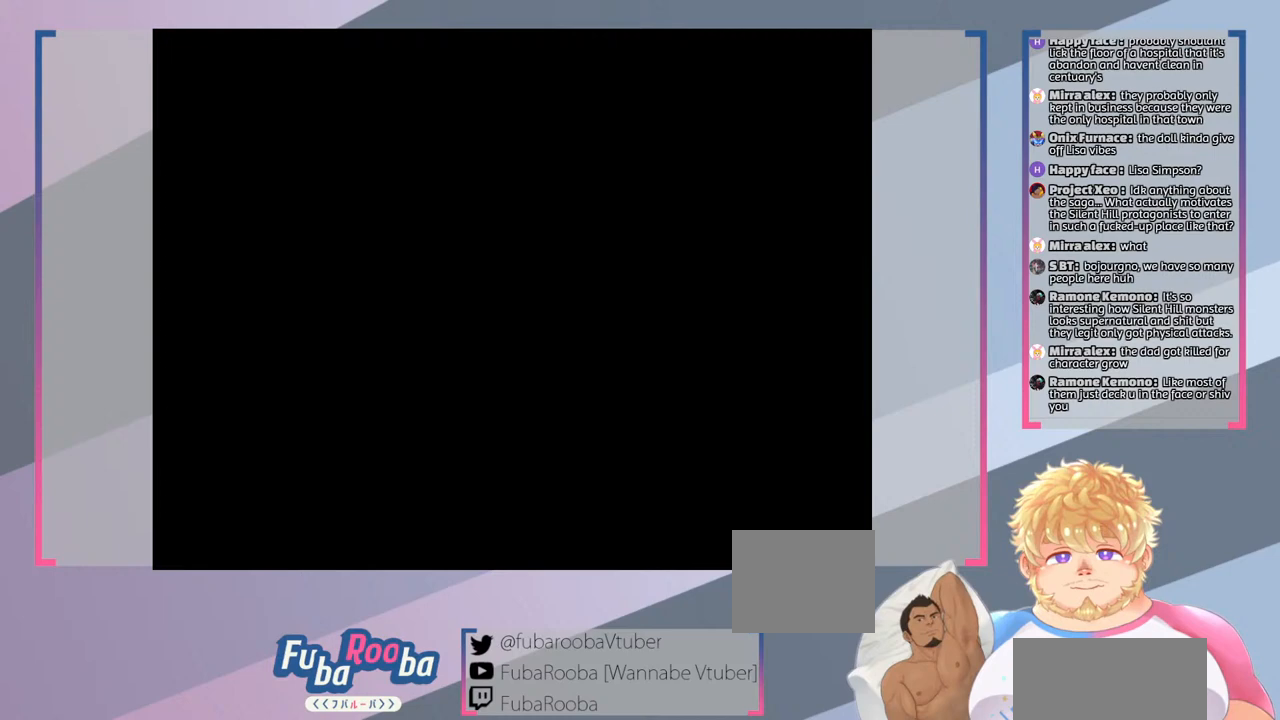
{"buttons": [], "left_stick": "center", "right_stick": "center", "events": []}
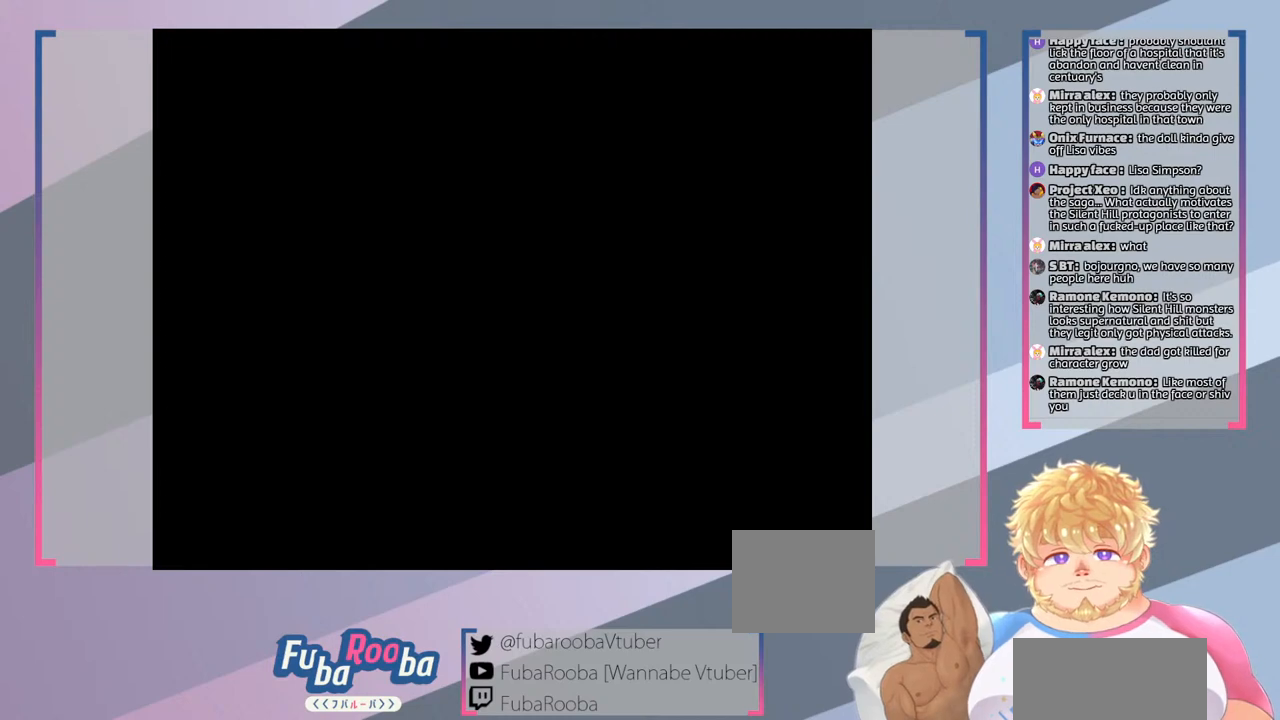
{"buttons": [], "left_stick": "center", "right_stick": "center", "events": []}
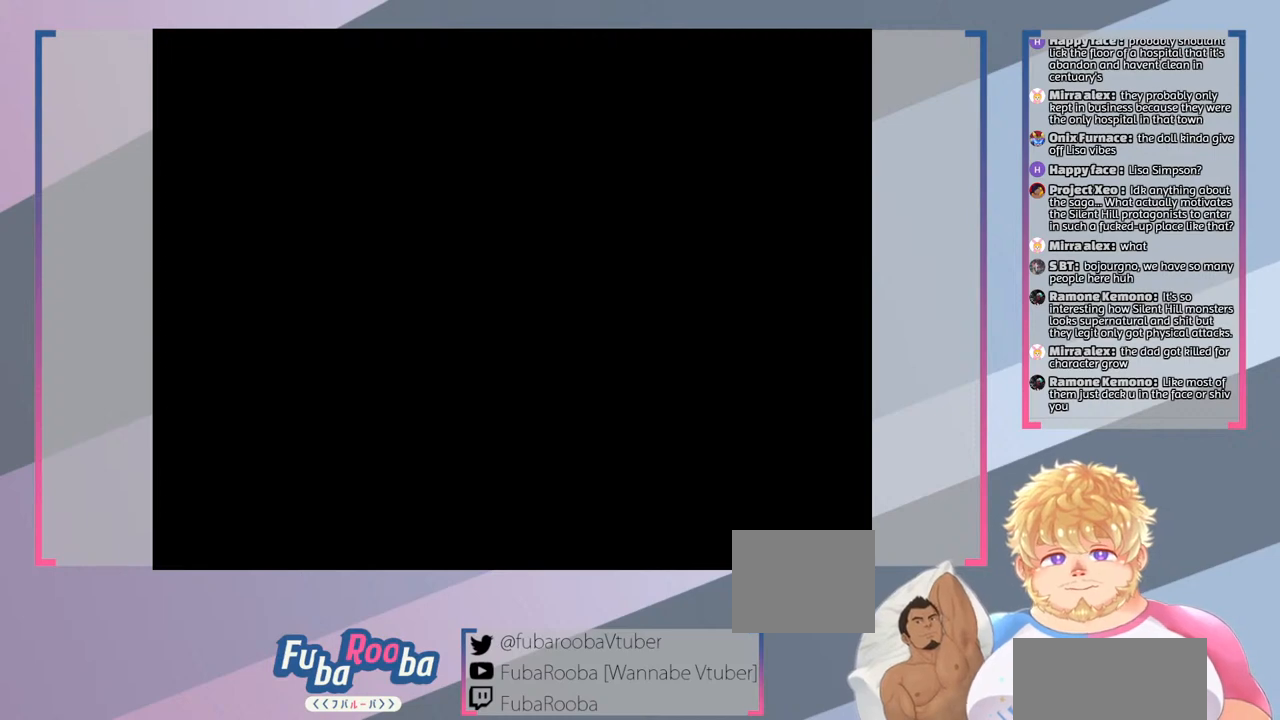
{"buttons": [], "left_stick": "center", "right_stick": "center", "events": []}
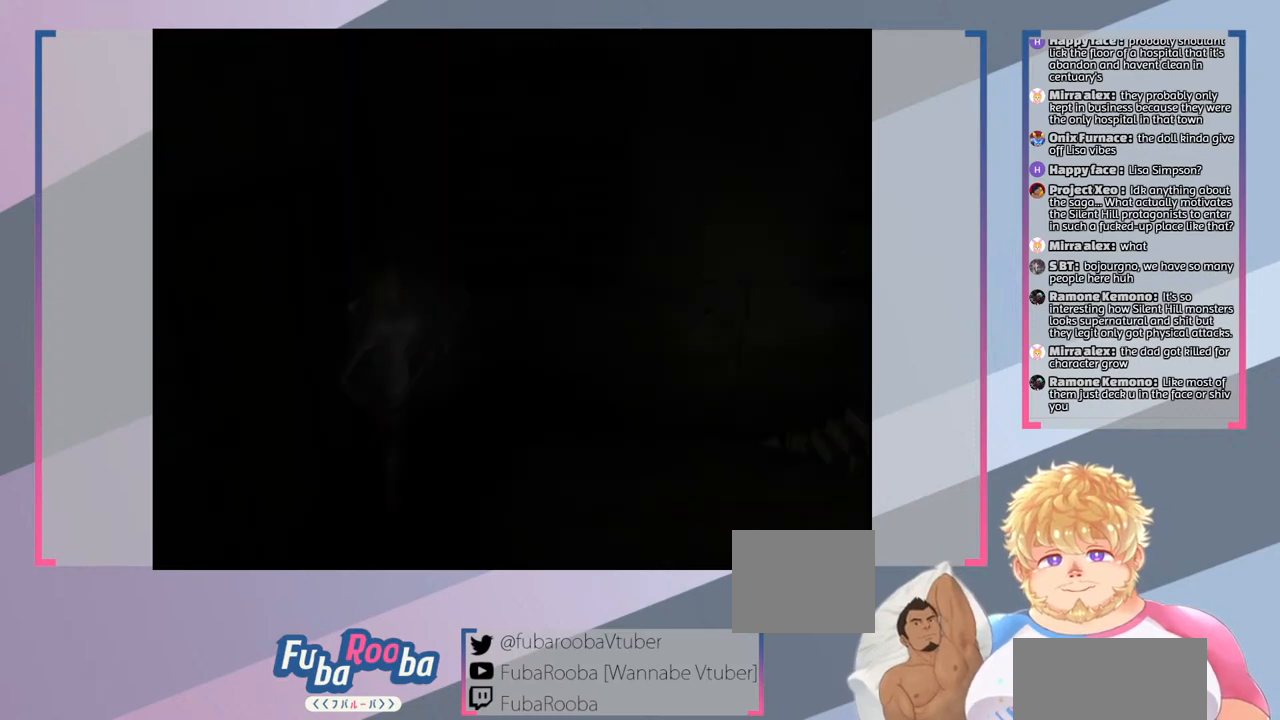
{"buttons": [], "left_stick": "center", "right_stick": "center", "events": []}
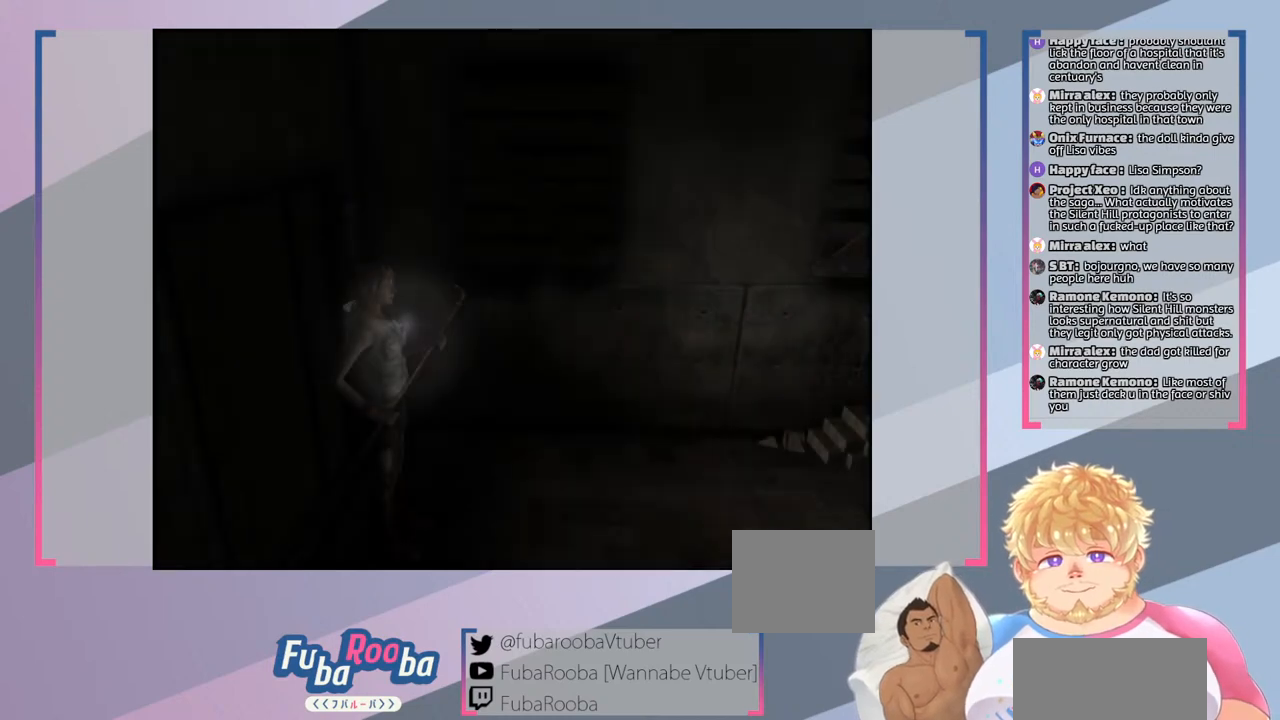
{"buttons": [], "left_stick": "center", "right_stick": "center", "events": []}
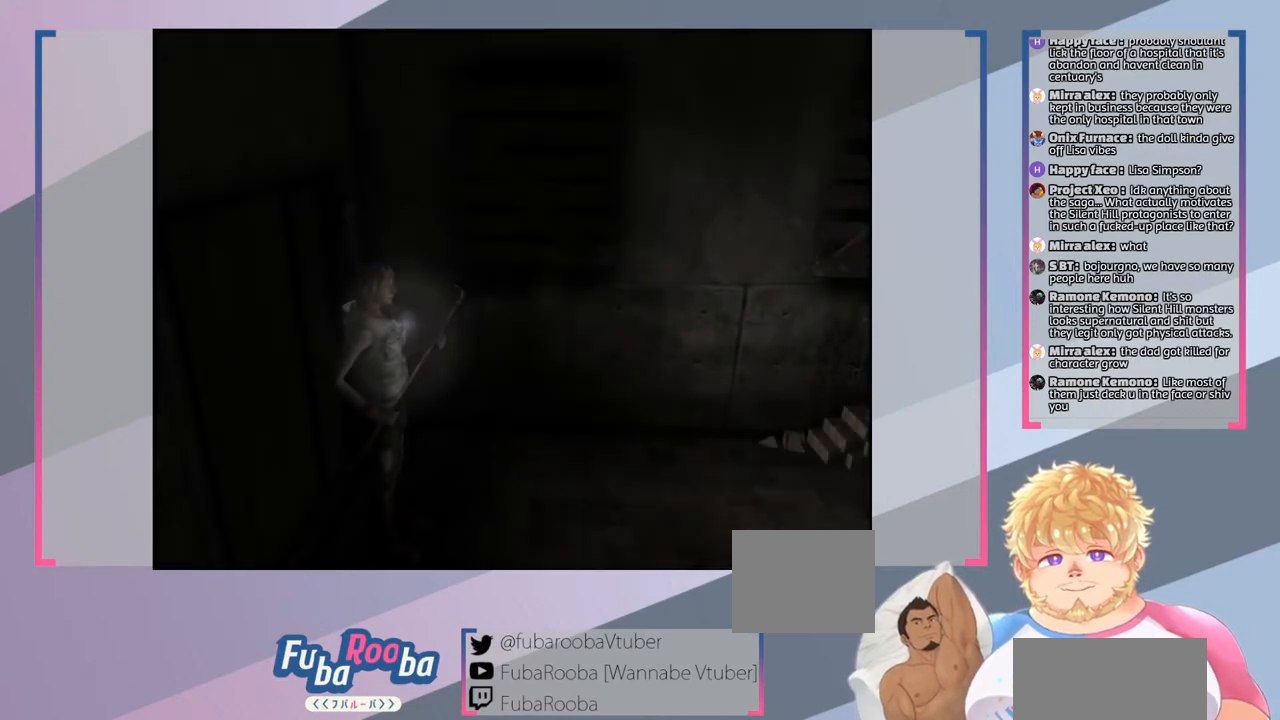
{"buttons": [], "left_stick": "center", "right_stick": "center", "events": []}
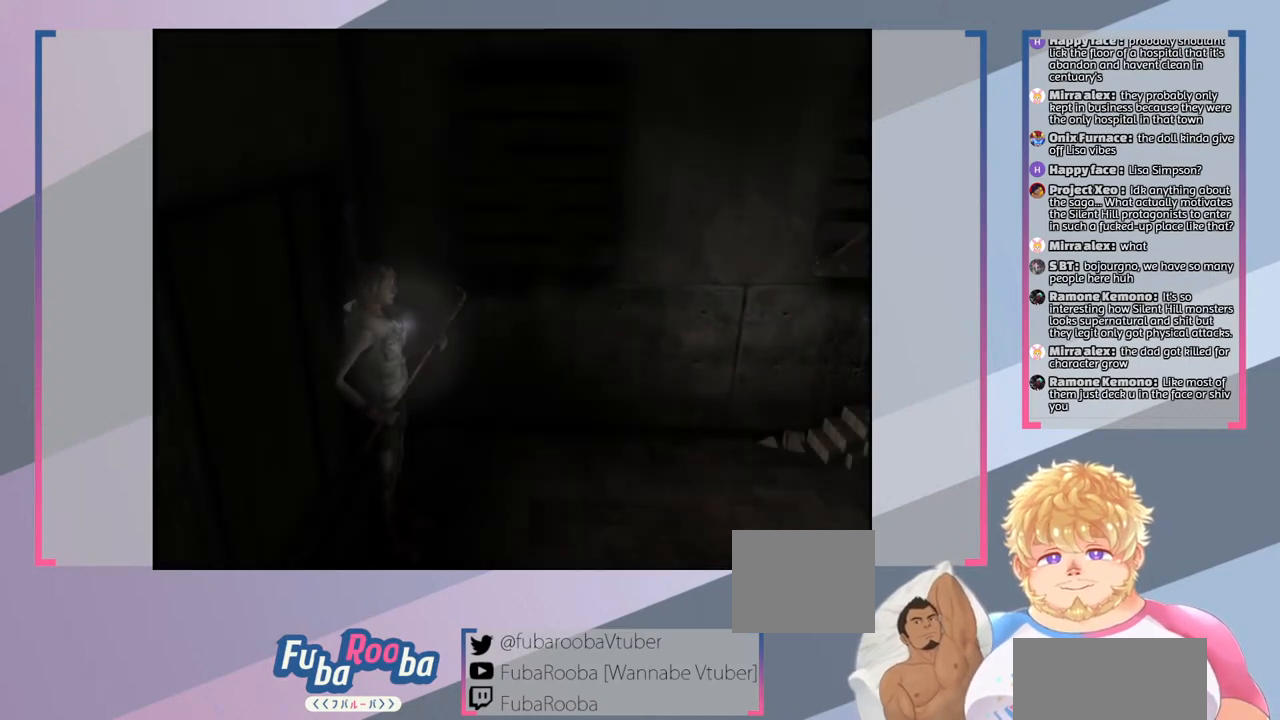
{"buttons": [], "left_stick": "center", "right_stick": "center", "events": []}
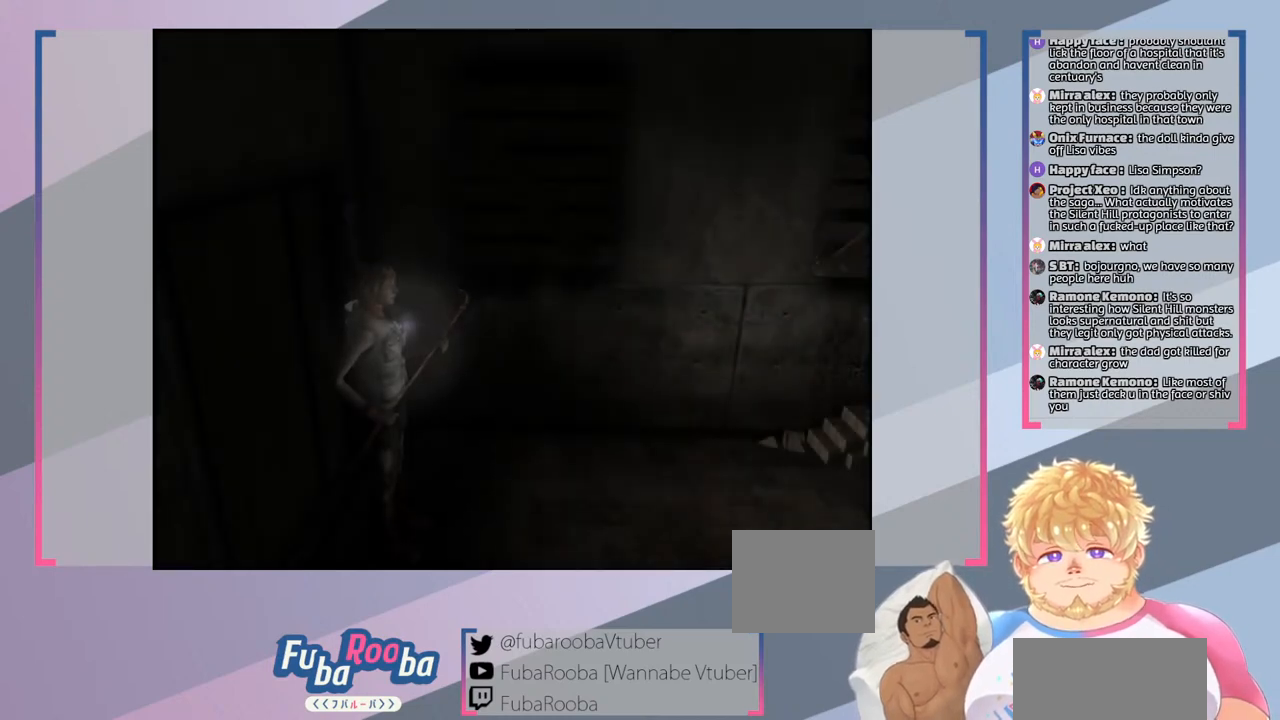
{"buttons": ["SQUARE"], "left_stick": "up-right", "right_stick": "center", "events": [[33, "SQUARE", "down"], [33, "left_stick", "right"], [400, "left_stick", "up-right"]]}
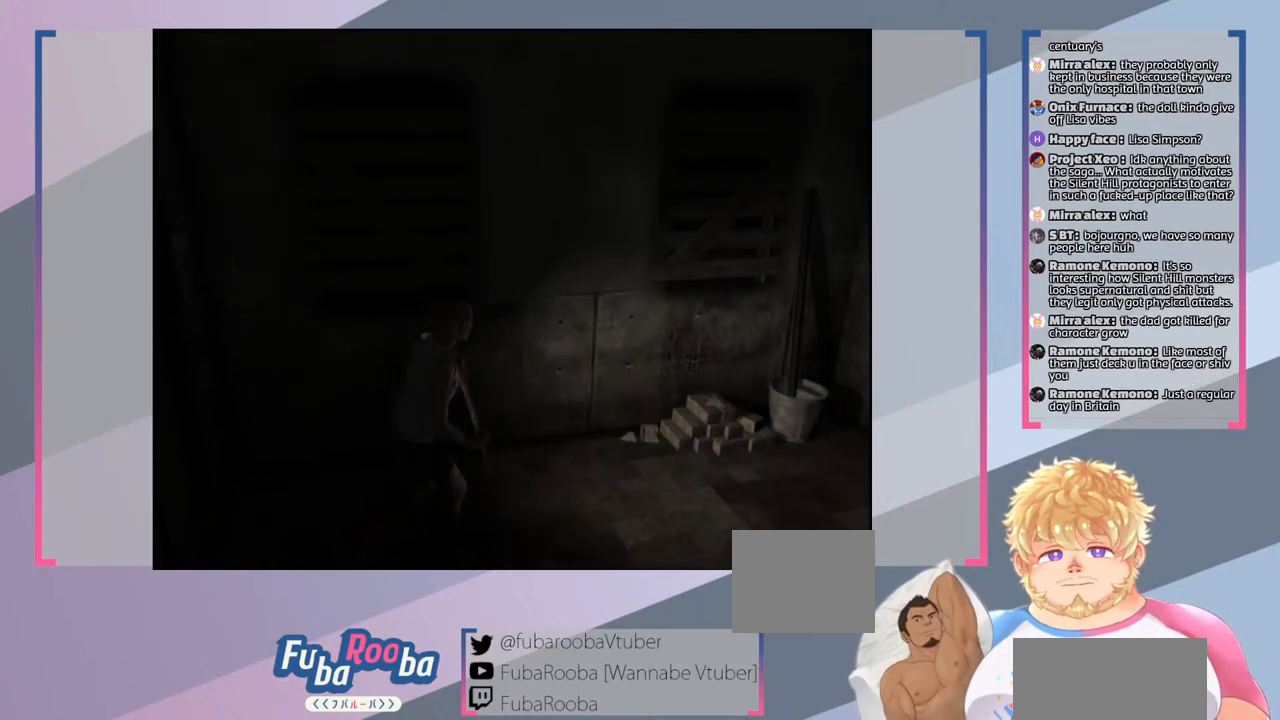
{"buttons": ["SQUARE"], "left_stick": "up-right", "right_stick": "center", "events": [[167, "left_stick", "up"], [400, "left_stick", "up-right"]]}